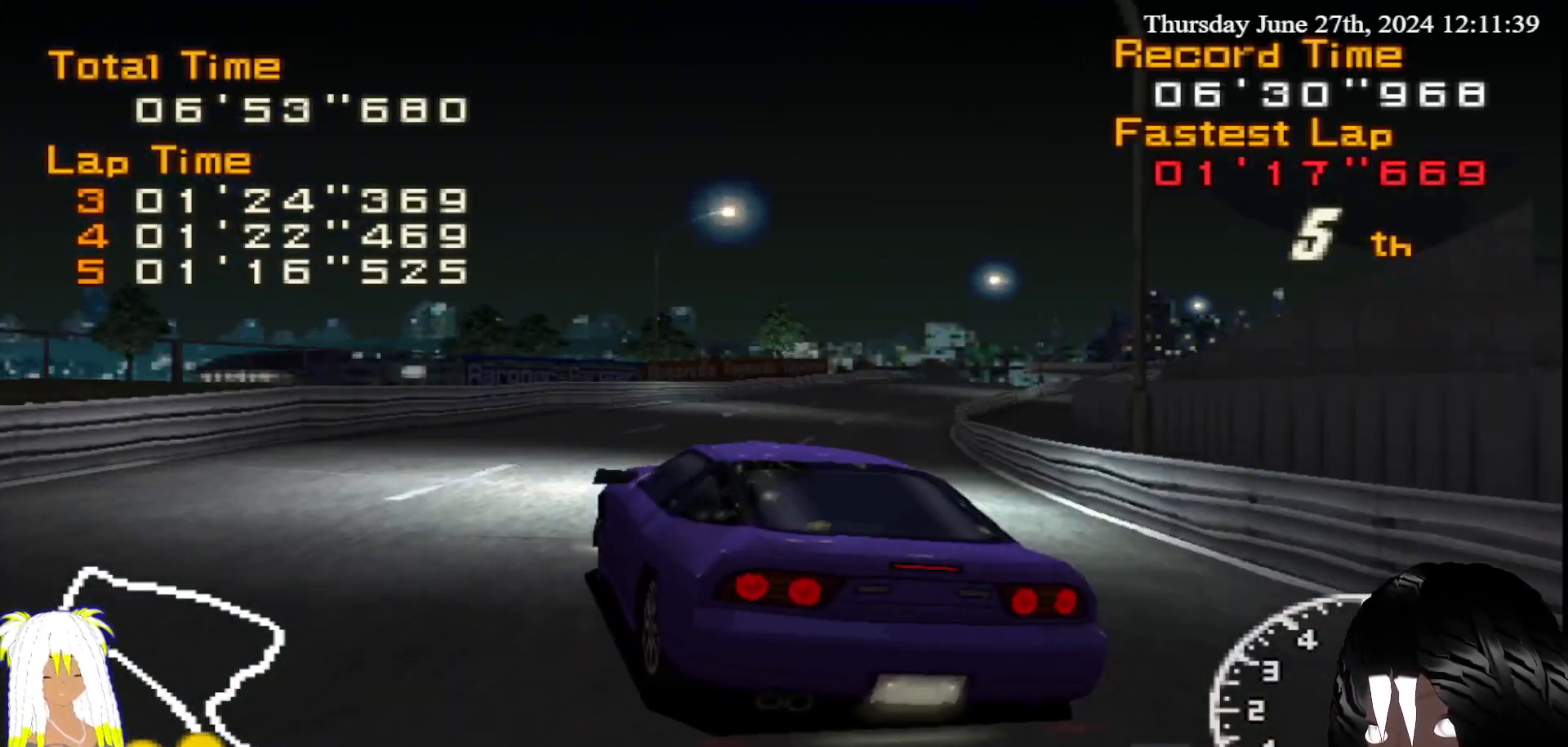
Gameplay with a controller (PlayStation layout); each line is a JSON object with the inputs held at the frame after it. "events" lists button and stick changes between this image and that frame as [ms after this image, input, new state], when the widget could be followed in between. Not read: L3 R3.
{"buttons": ["R2"], "left_stick": "right", "right_stick": "center", "events": []}
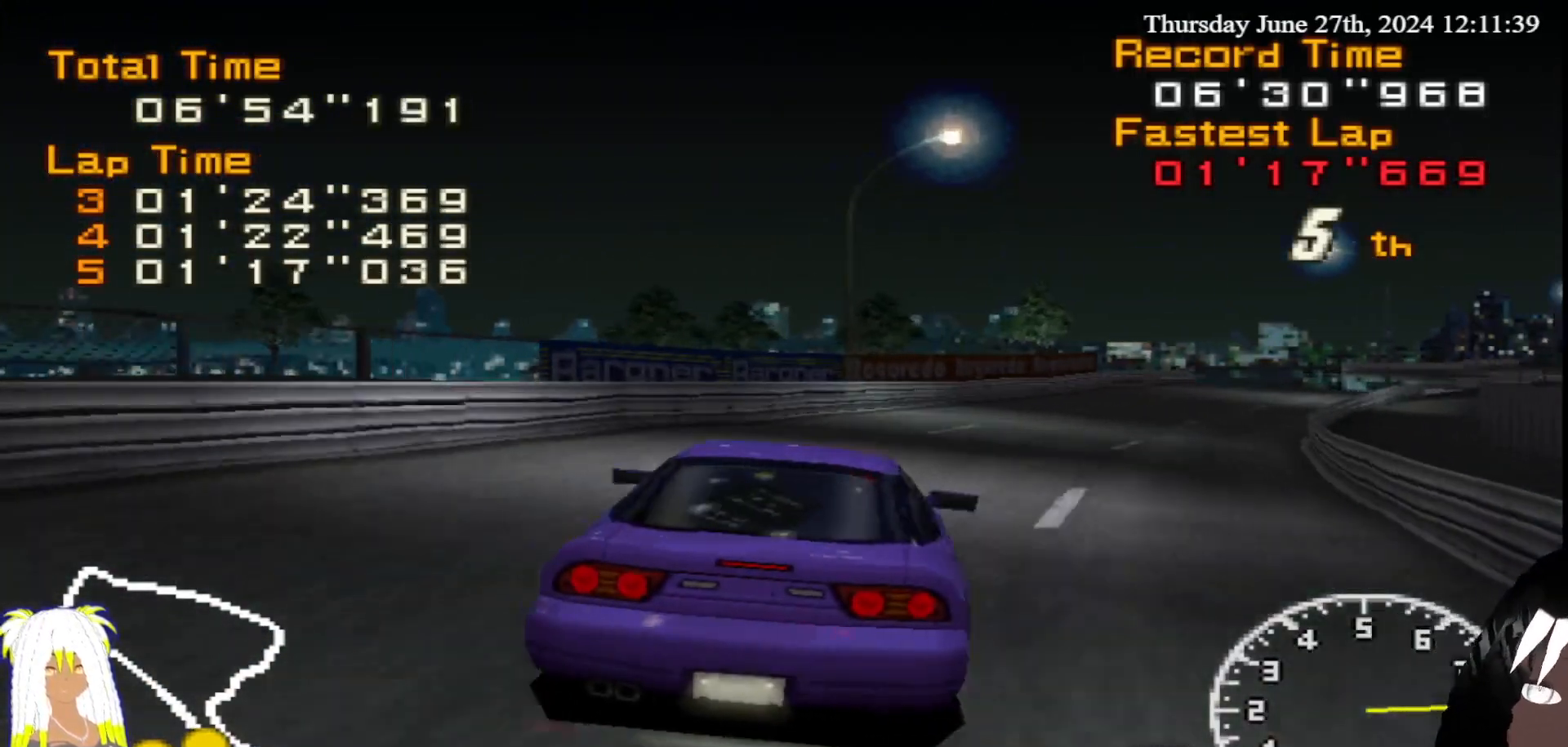
{"buttons": ["R2"], "left_stick": "center", "right_stick": "center", "events": [[150, "left_stick", "down-left"], [267, "left_stick", "center"]]}
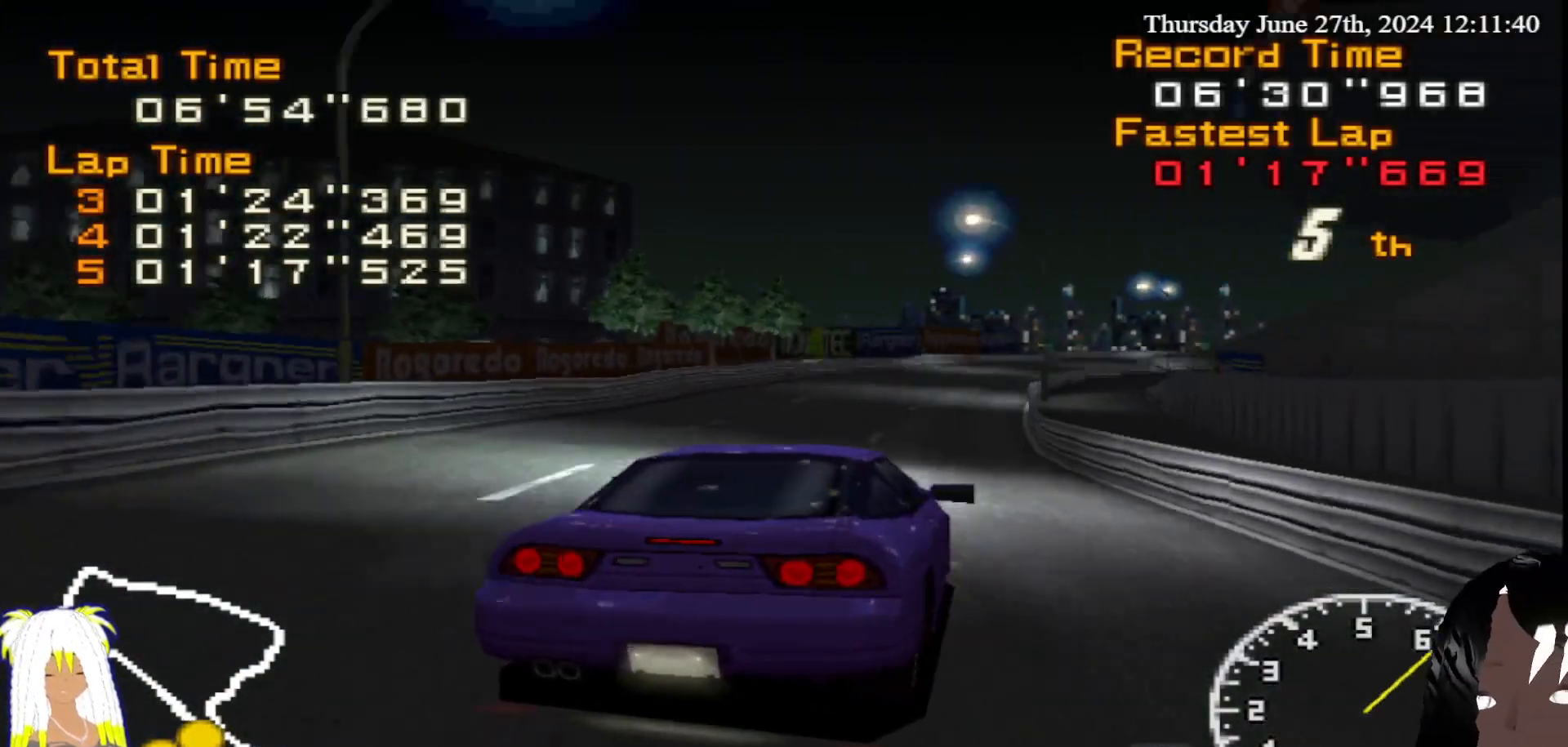
{"buttons": ["R2"], "left_stick": "center", "right_stick": "center", "events": [[283, "left_stick", "down-left"], [417, "left_stick", "center"]]}
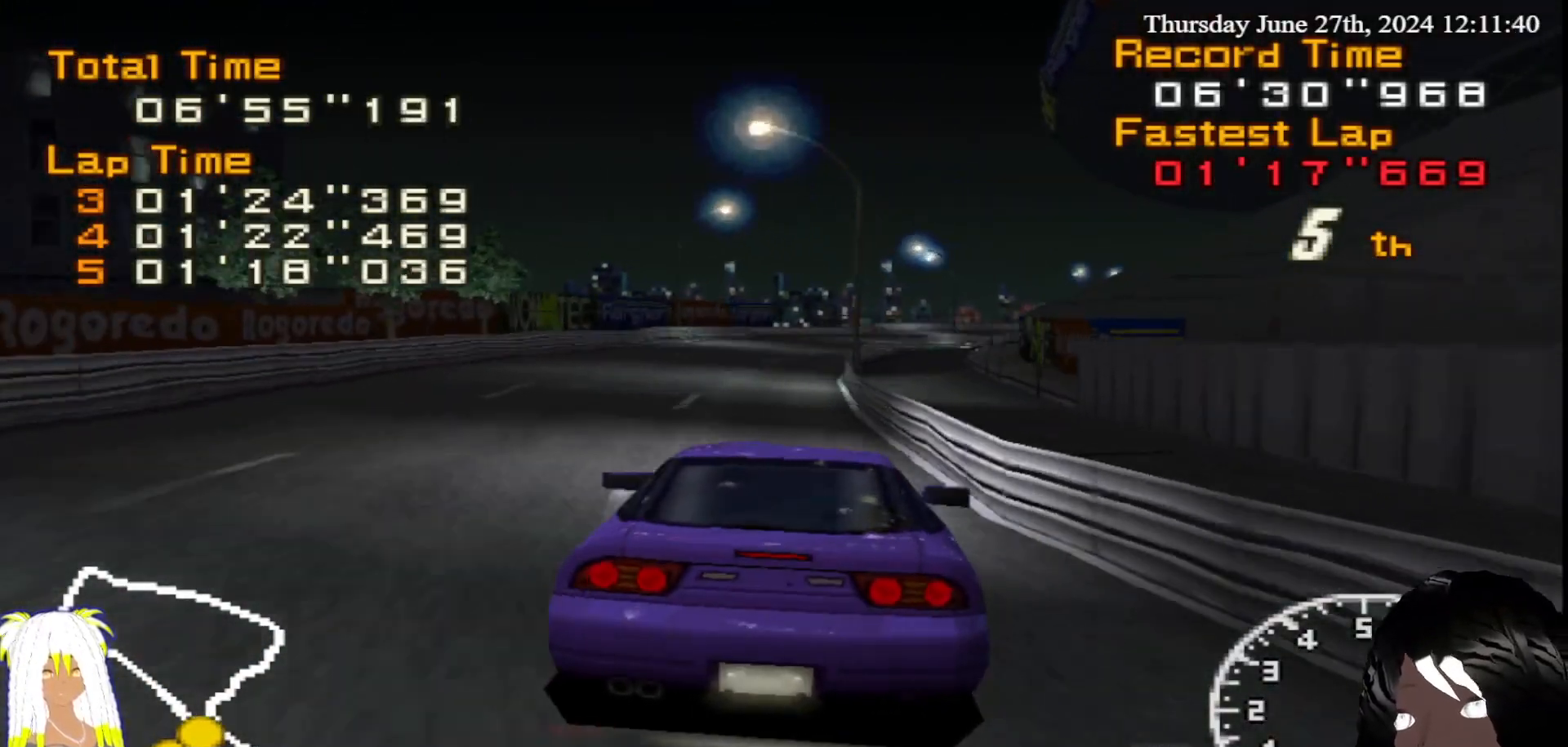
{"buttons": ["R2"], "left_stick": "center", "right_stick": "center", "events": [[117, "left_stick", "right"], [283, "left_stick", "center"]]}
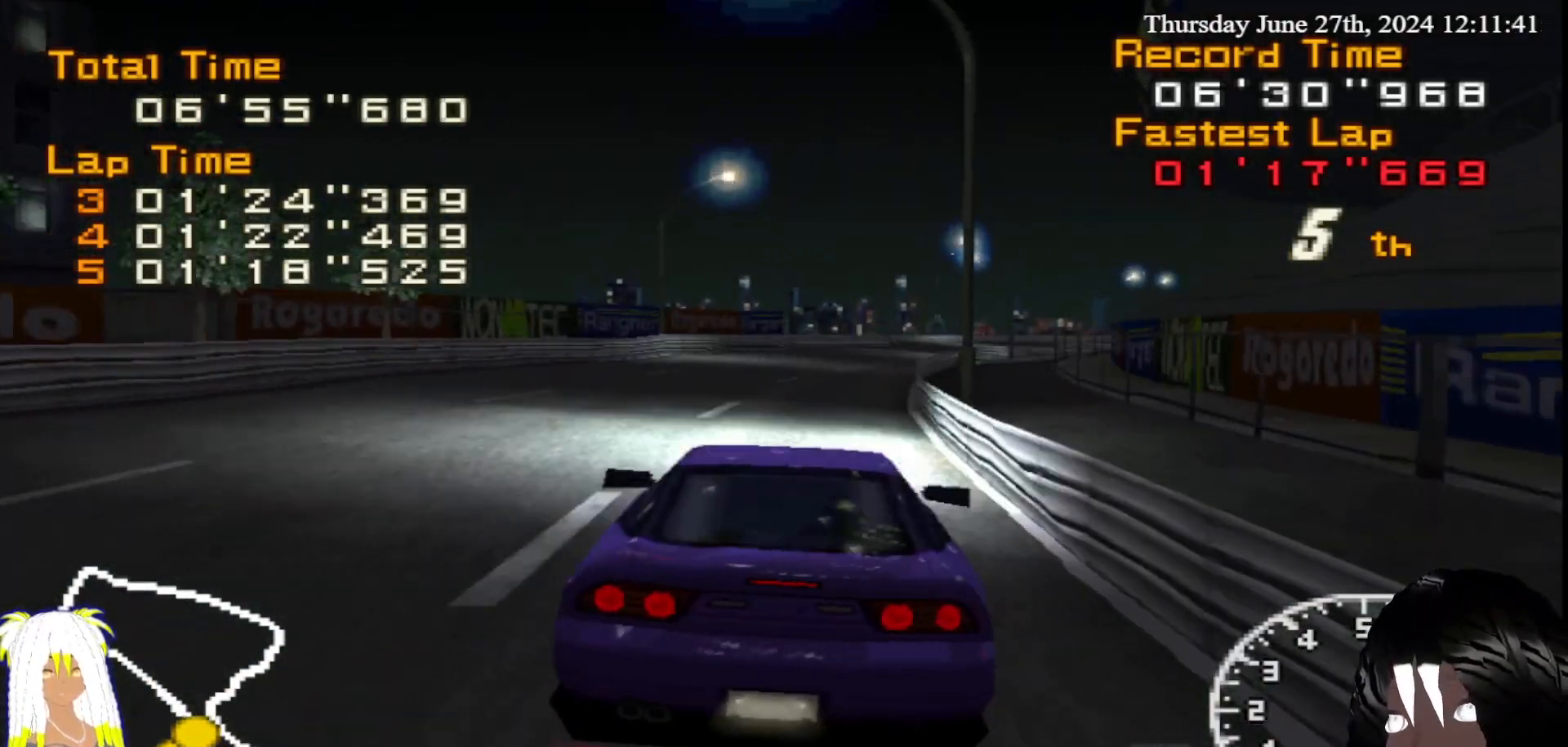
{"buttons": ["R2"], "left_stick": "center", "right_stick": "center", "events": []}
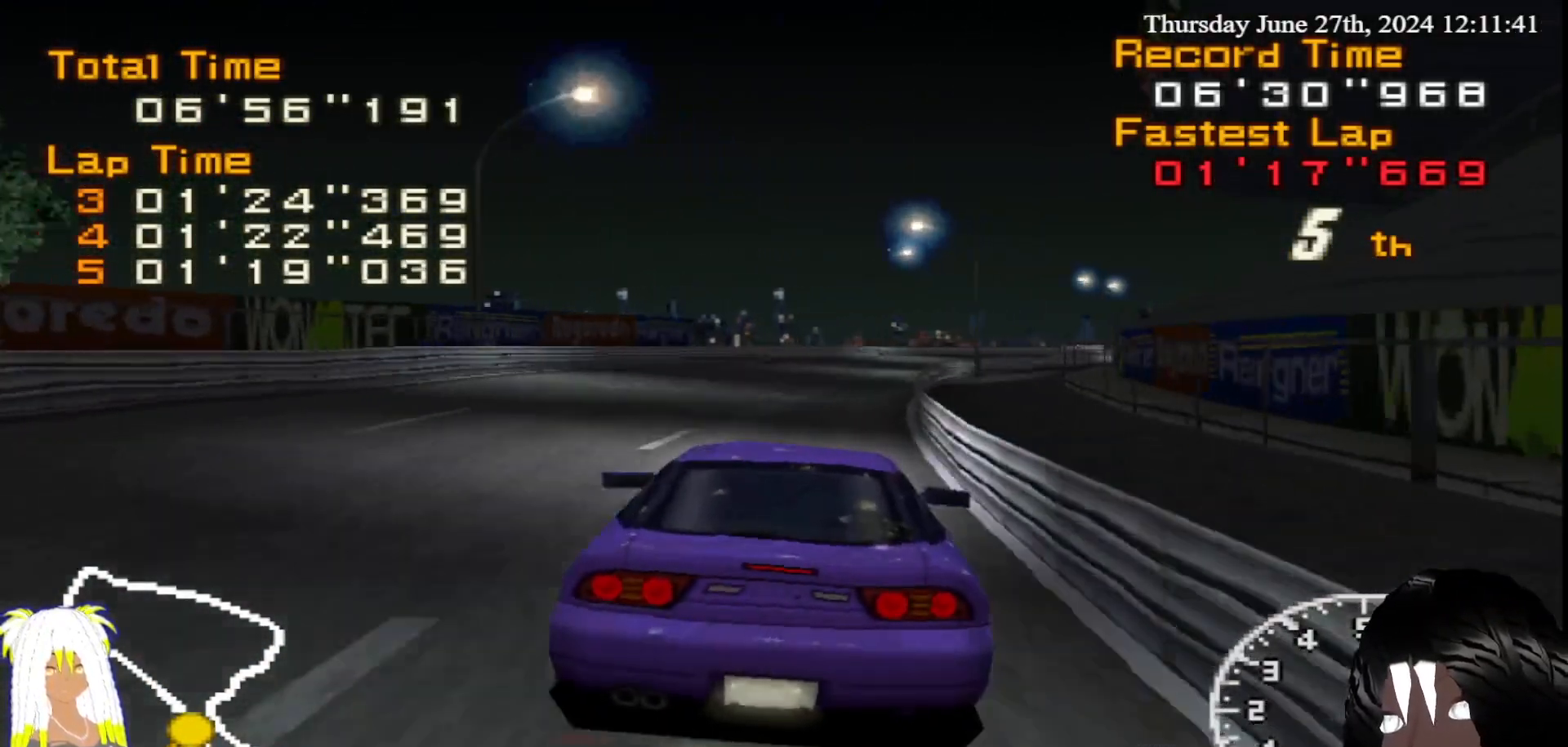
{"buttons": ["R2"], "left_stick": "center", "right_stick": "center", "events": [[83, "left_stick", "right"], [200, "left_stick", "center"]]}
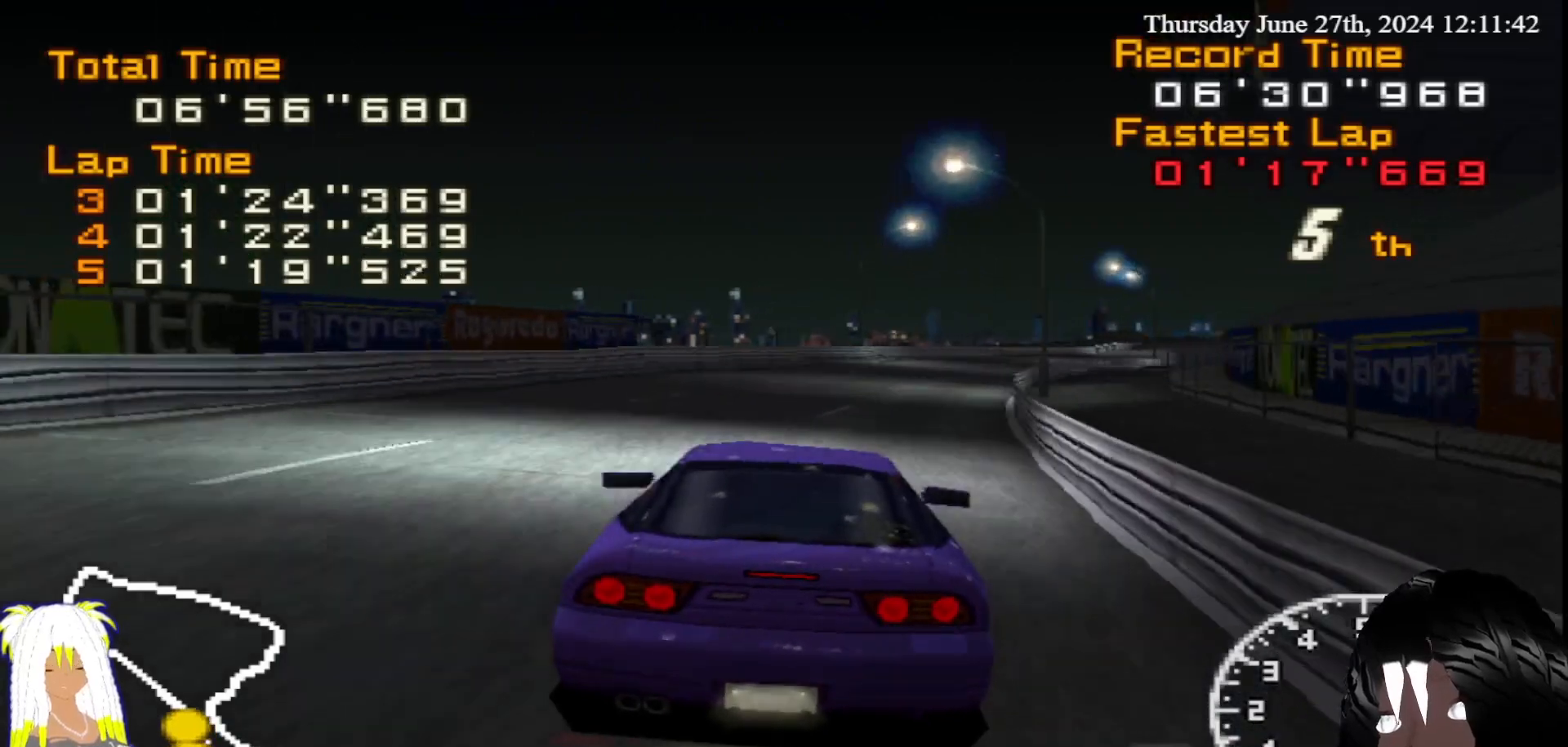
{"buttons": ["R2"], "left_stick": "right", "right_stick": "center", "events": [[367, "left_stick", "right"]]}
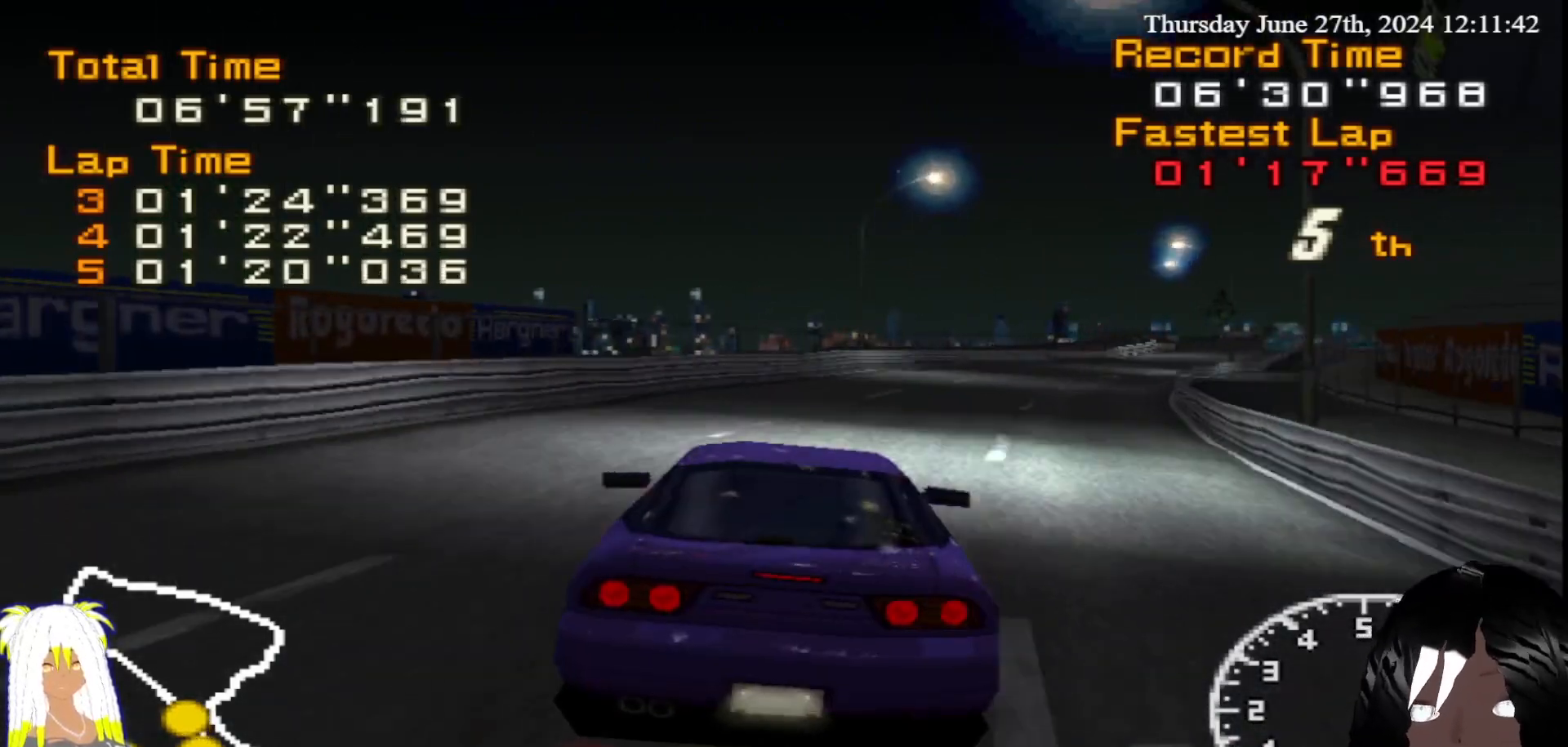
{"buttons": ["R2"], "left_stick": "down-right", "right_stick": "center", "events": [[283, "left_stick", "center"], [433, "left_stick", "down-right"]]}
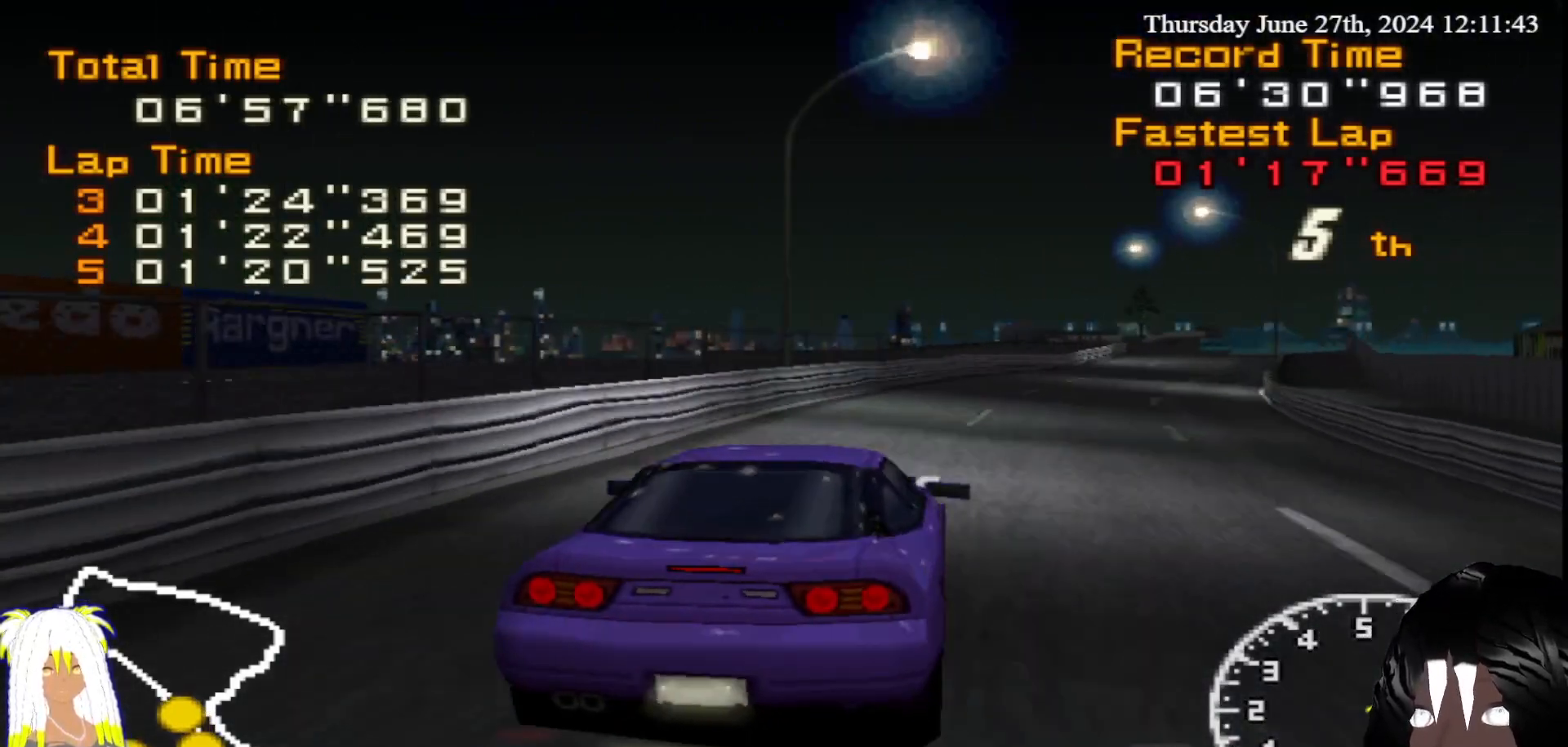
{"buttons": ["R2"], "left_stick": "down-right", "right_stick": "center", "events": [[33, "left_stick", "center"], [450, "left_stick", "down-right"]]}
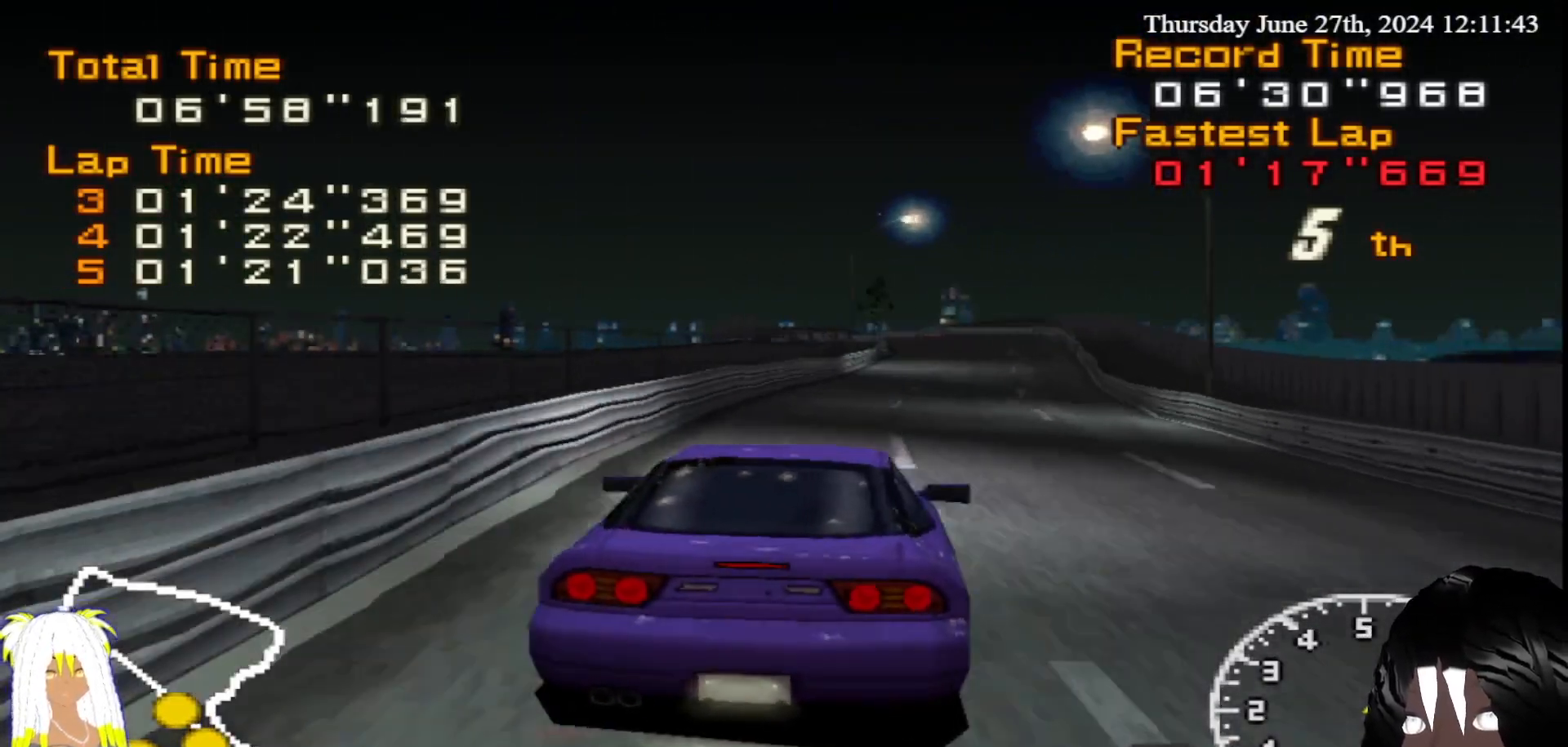
{"buttons": ["R2"], "left_stick": "down-right", "right_stick": "center", "events": [[117, "left_stick", "center"], [233, "left_stick", "down-right"]]}
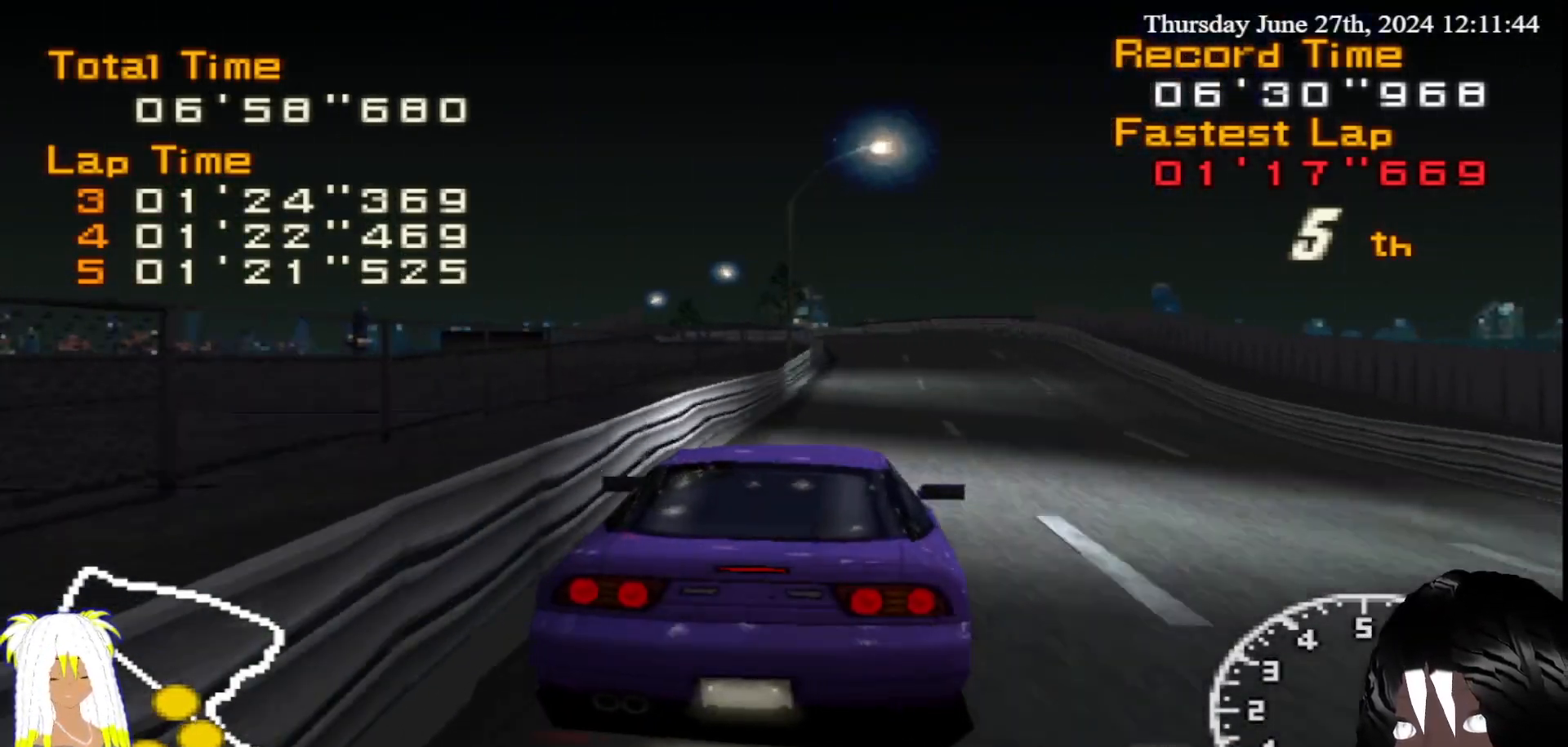
{"buttons": ["R2"], "left_stick": "left", "right_stick": "center", "events": [[17, "left_stick", "center"], [200, "left_stick", "left"], [333, "left_stick", "center"], [450, "left_stick", "left"]]}
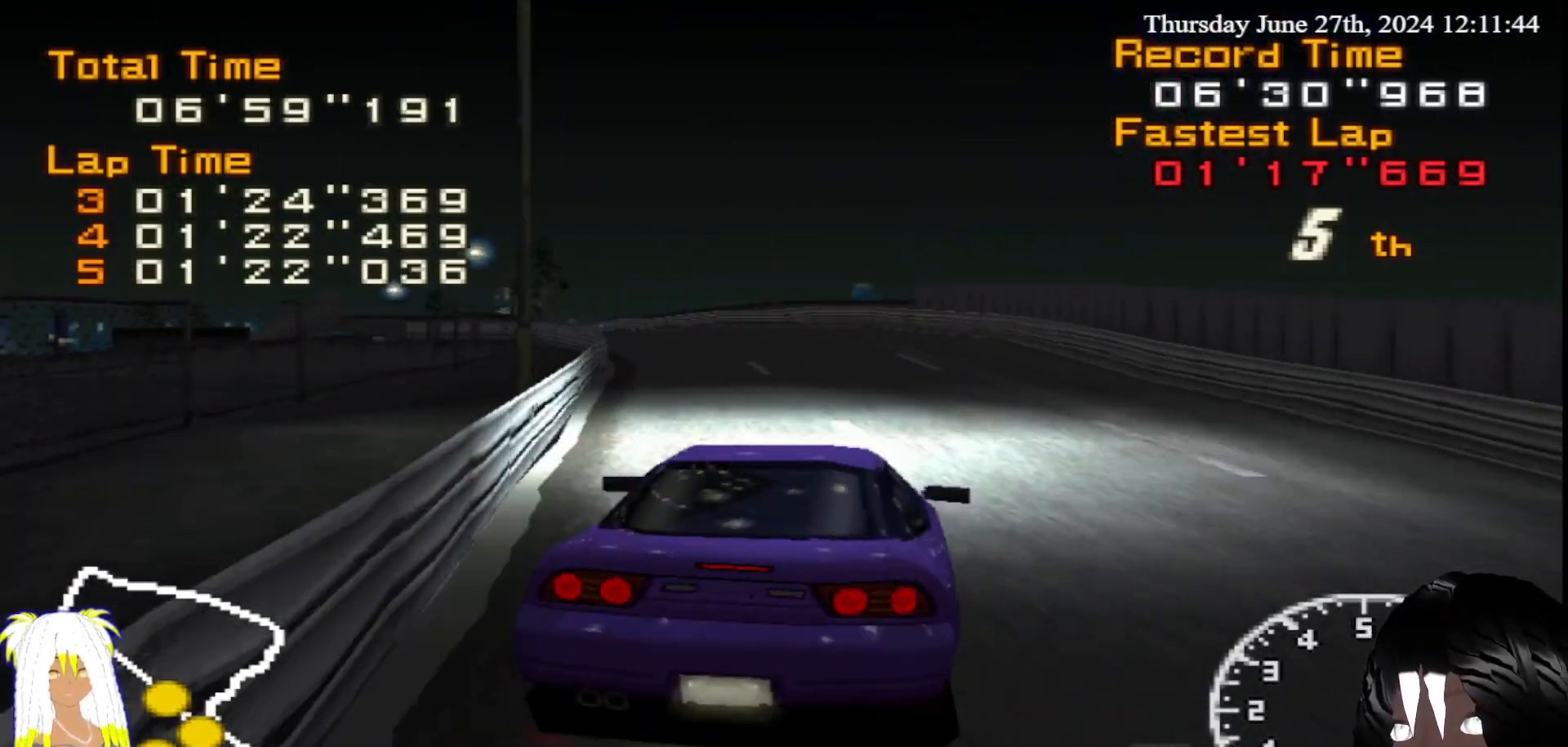
{"buttons": ["R2"], "left_stick": "left", "right_stick": "center", "events": [[350, "left_stick", "center"], [483, "left_stick", "left"]]}
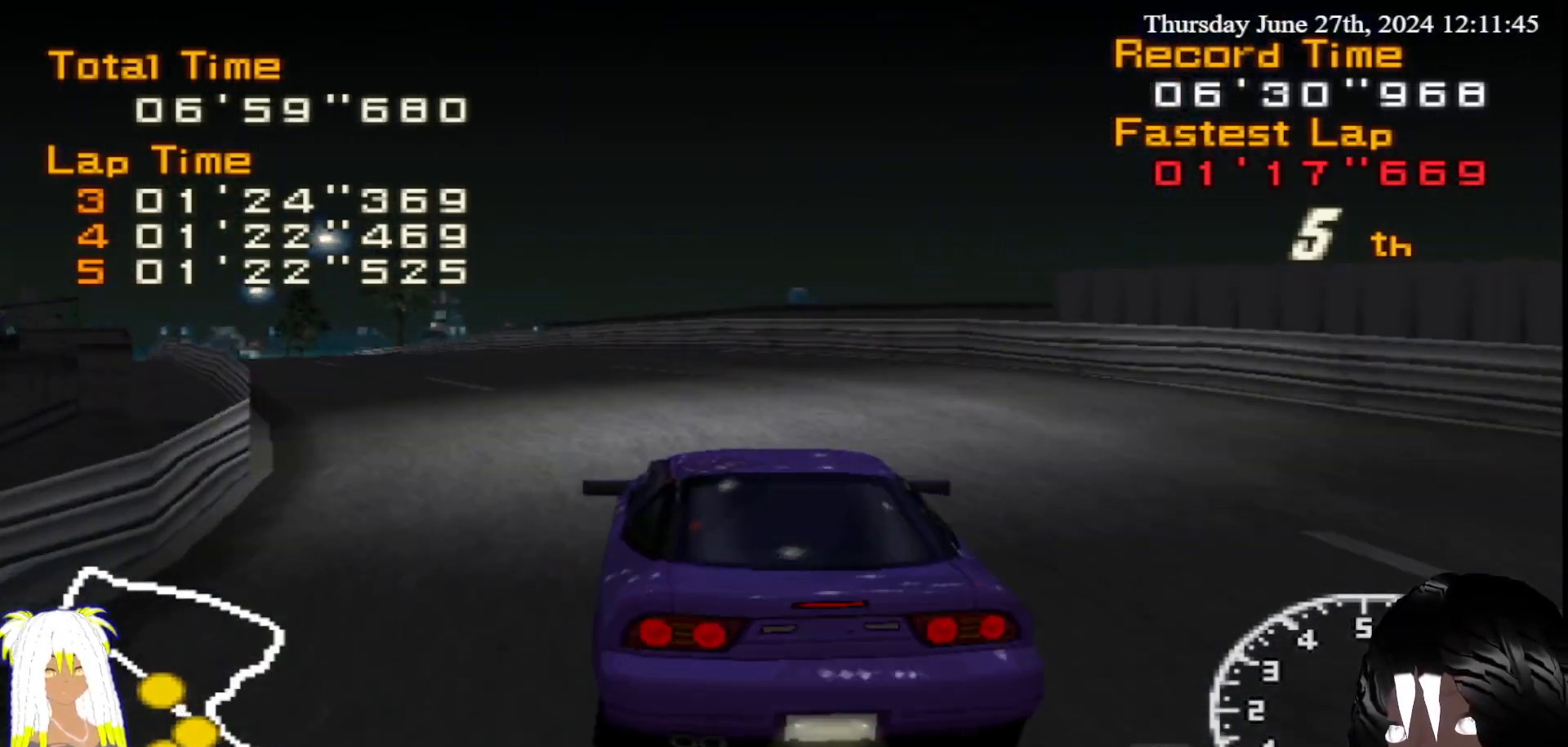
{"buttons": ["R2"], "left_stick": "right", "right_stick": "center", "events": [[367, "left_stick", "center"], [483, "left_stick", "right"]]}
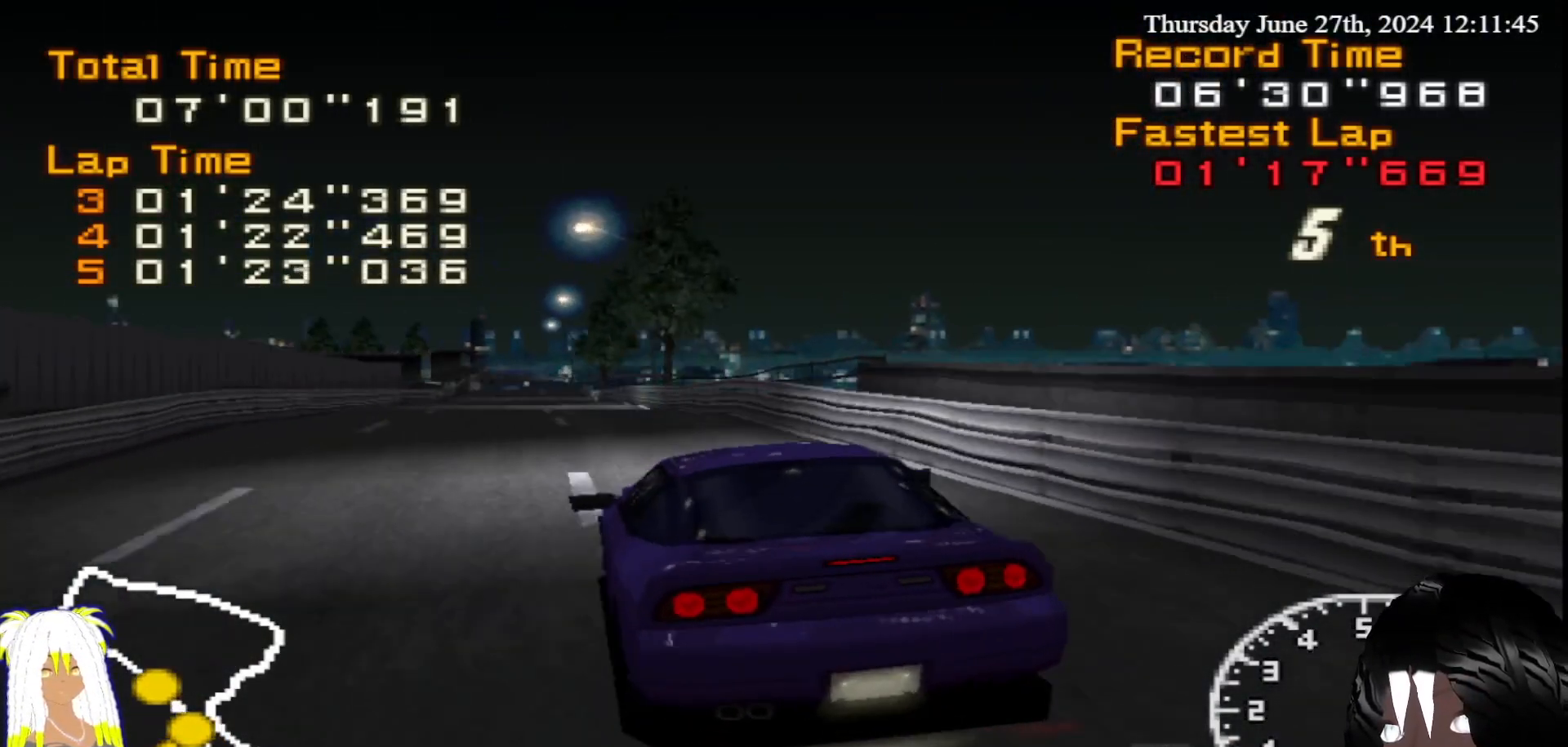
{"buttons": ["R2"], "left_stick": "center", "right_stick": "center", "events": [[83, "left_stick", "center"], [267, "left_stick", "right"], [450, "left_stick", "center"]]}
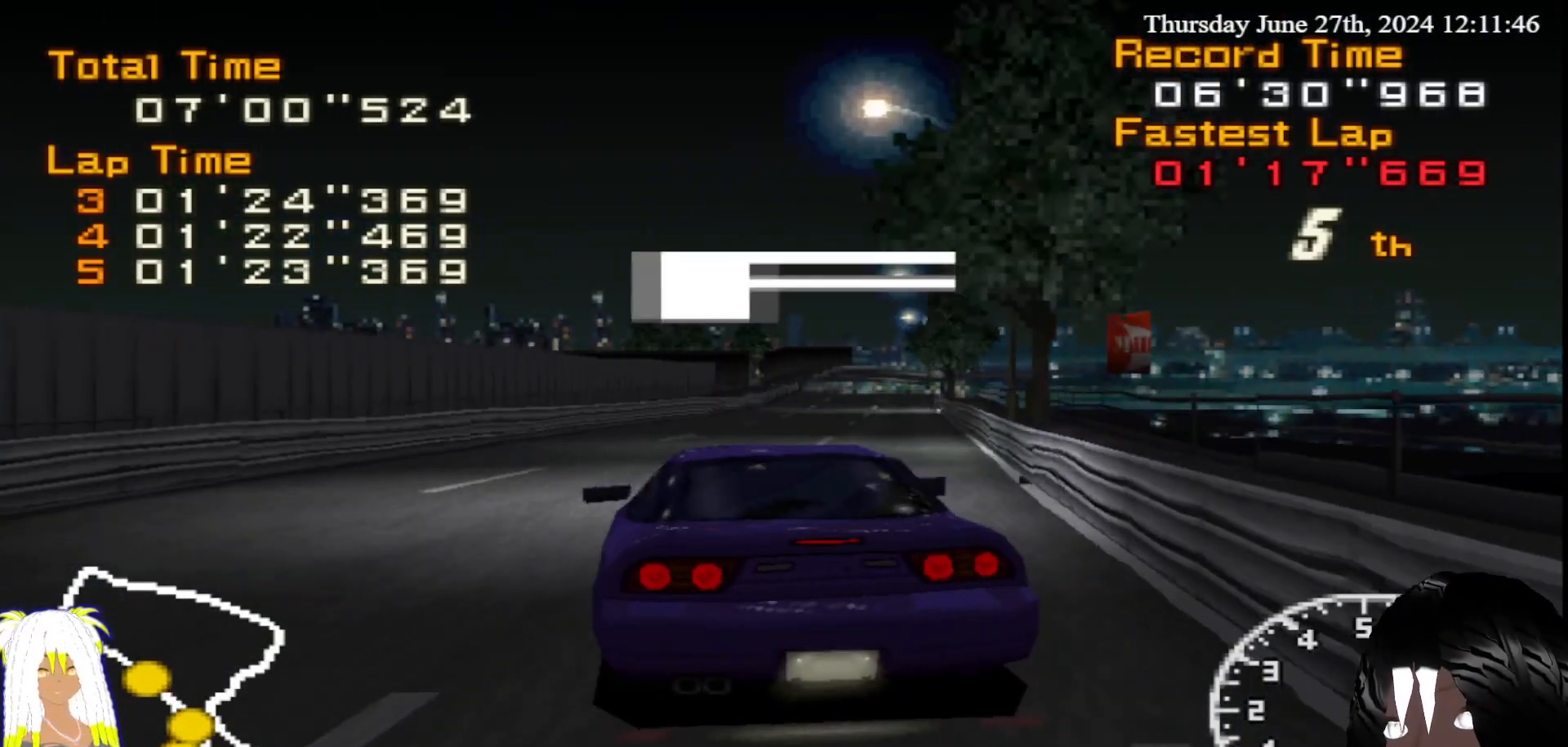
{"buttons": ["R2"], "left_stick": "down-right", "right_stick": "center", "events": [[417, "left_stick", "down-right"]]}
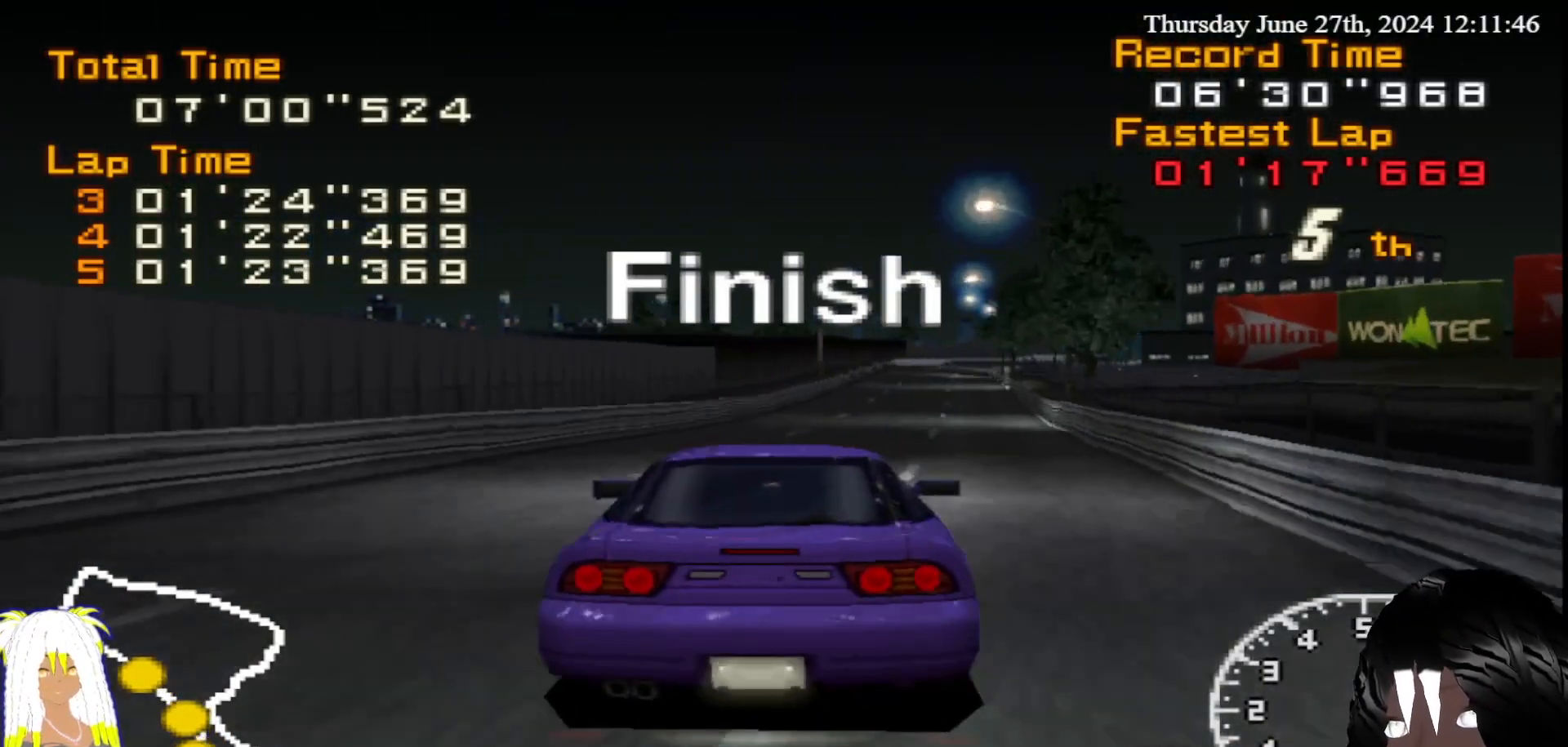
{"buttons": ["R2"], "left_stick": "center", "right_stick": "center", "events": [[100, "left_stick", "center"], [283, "left_stick", "left"], [400, "left_stick", "center"]]}
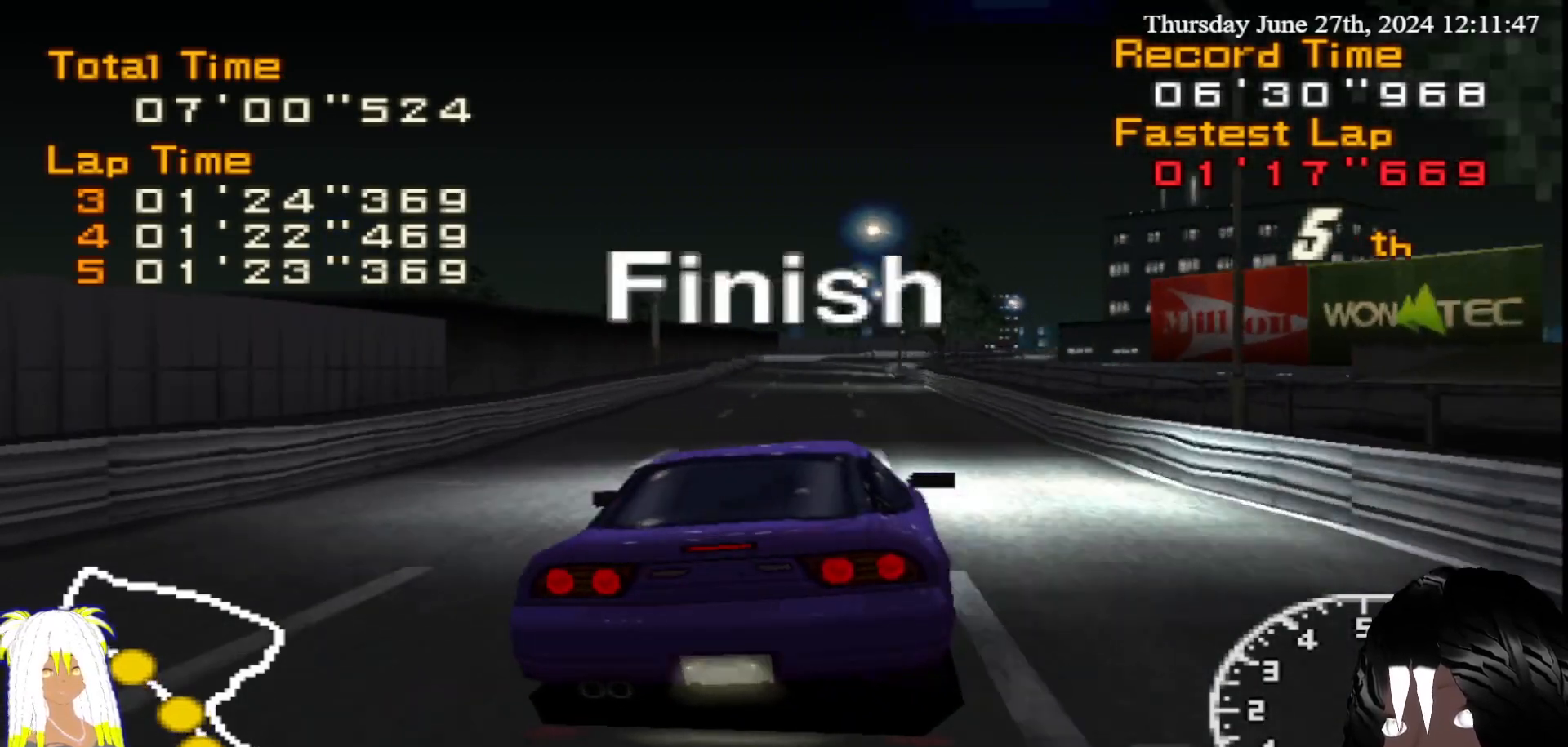
{"buttons": ["R2"], "left_stick": "center", "right_stick": "center", "events": [[100, "left_stick", "left"], [200, "left_stick", "center"]]}
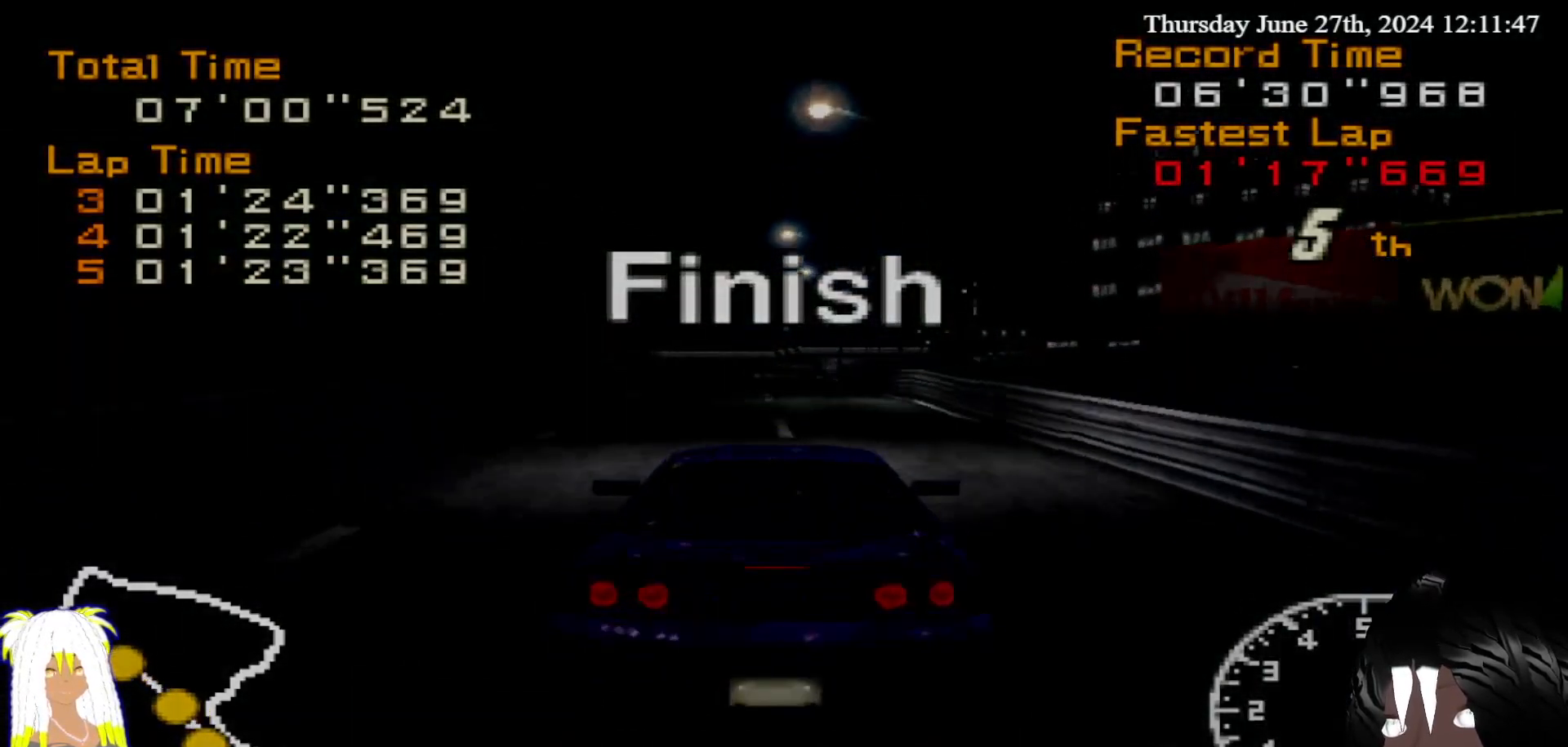
{"buttons": ["R2"], "left_stick": "right", "right_stick": "center", "events": [[67, "left_stick", "left"], [117, "left_stick", "center"], [383, "left_stick", "right"]]}
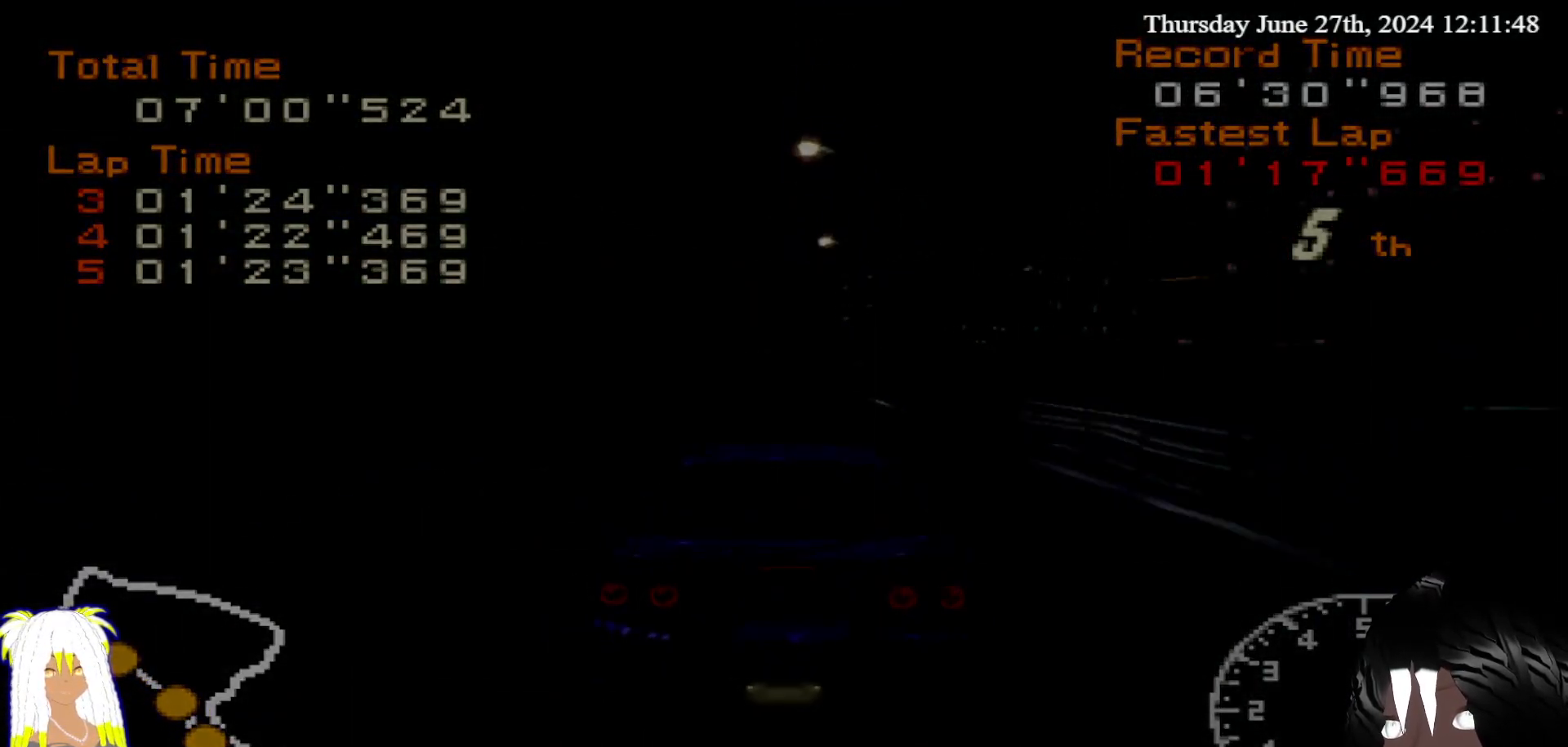
{"buttons": [], "left_stick": "center", "right_stick": "center", "events": [[50, "R2", "up"], [267, "left_stick", "center"]]}
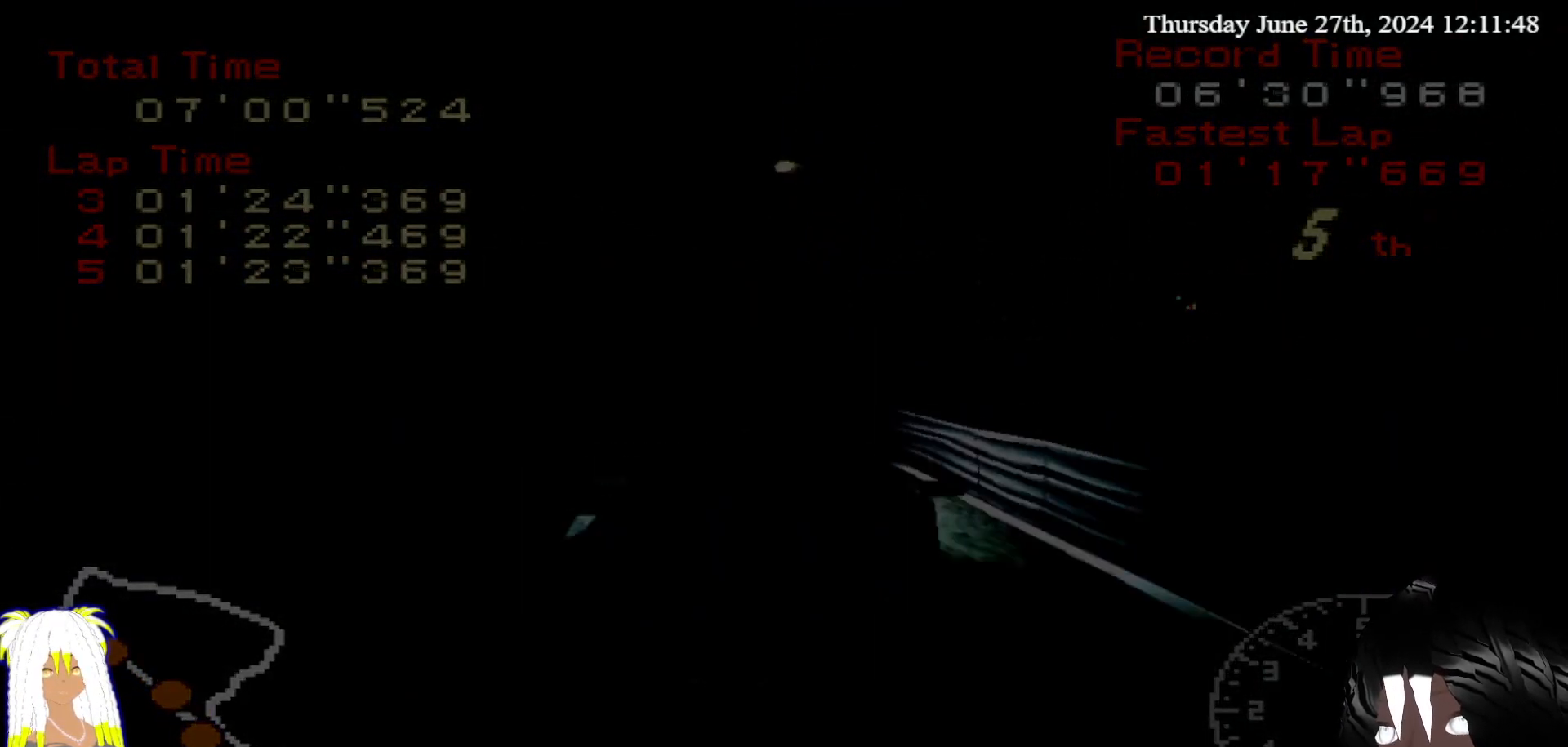
{"buttons": [], "left_stick": "center", "right_stick": "center", "events": []}
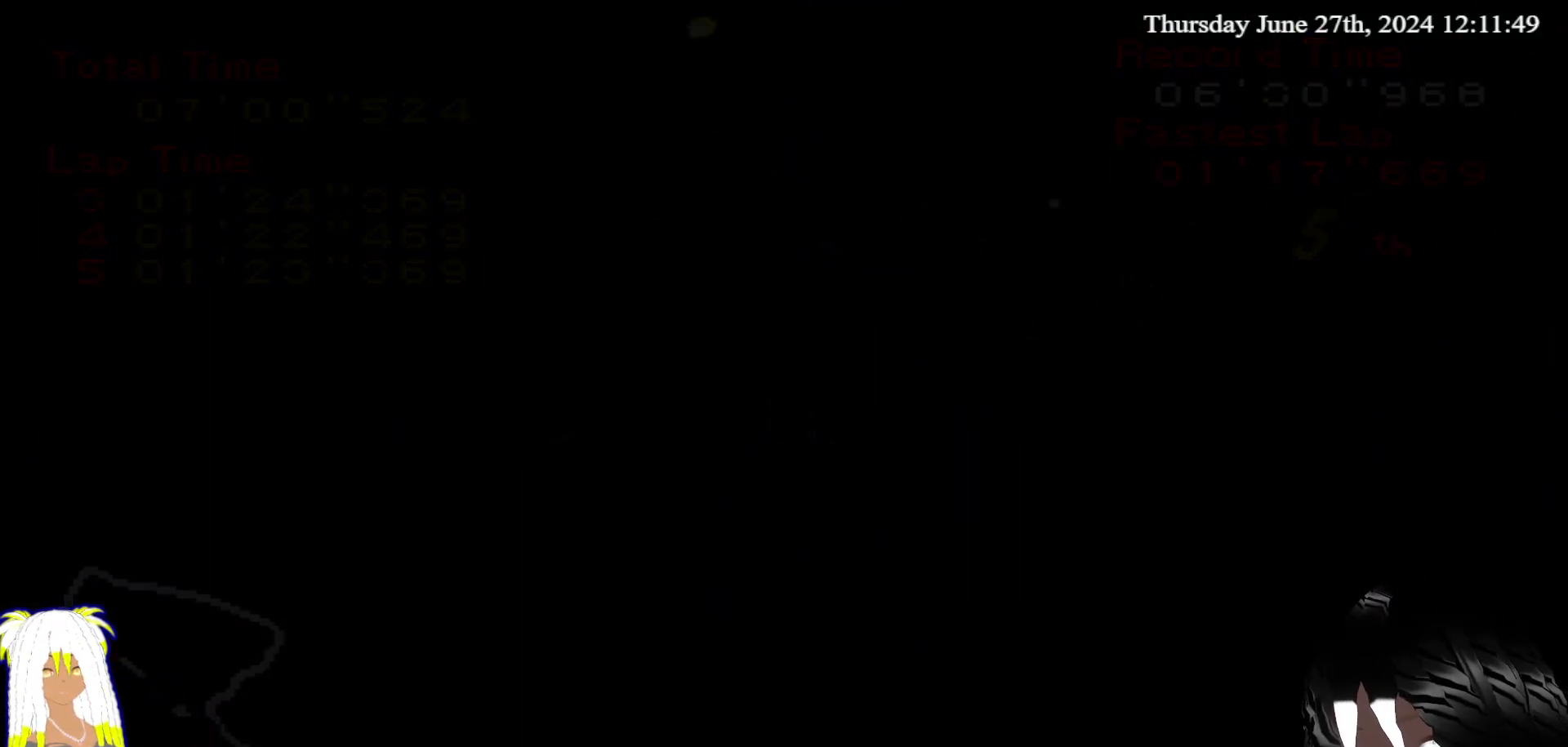
{"buttons": [], "left_stick": "center", "right_stick": "center", "events": []}
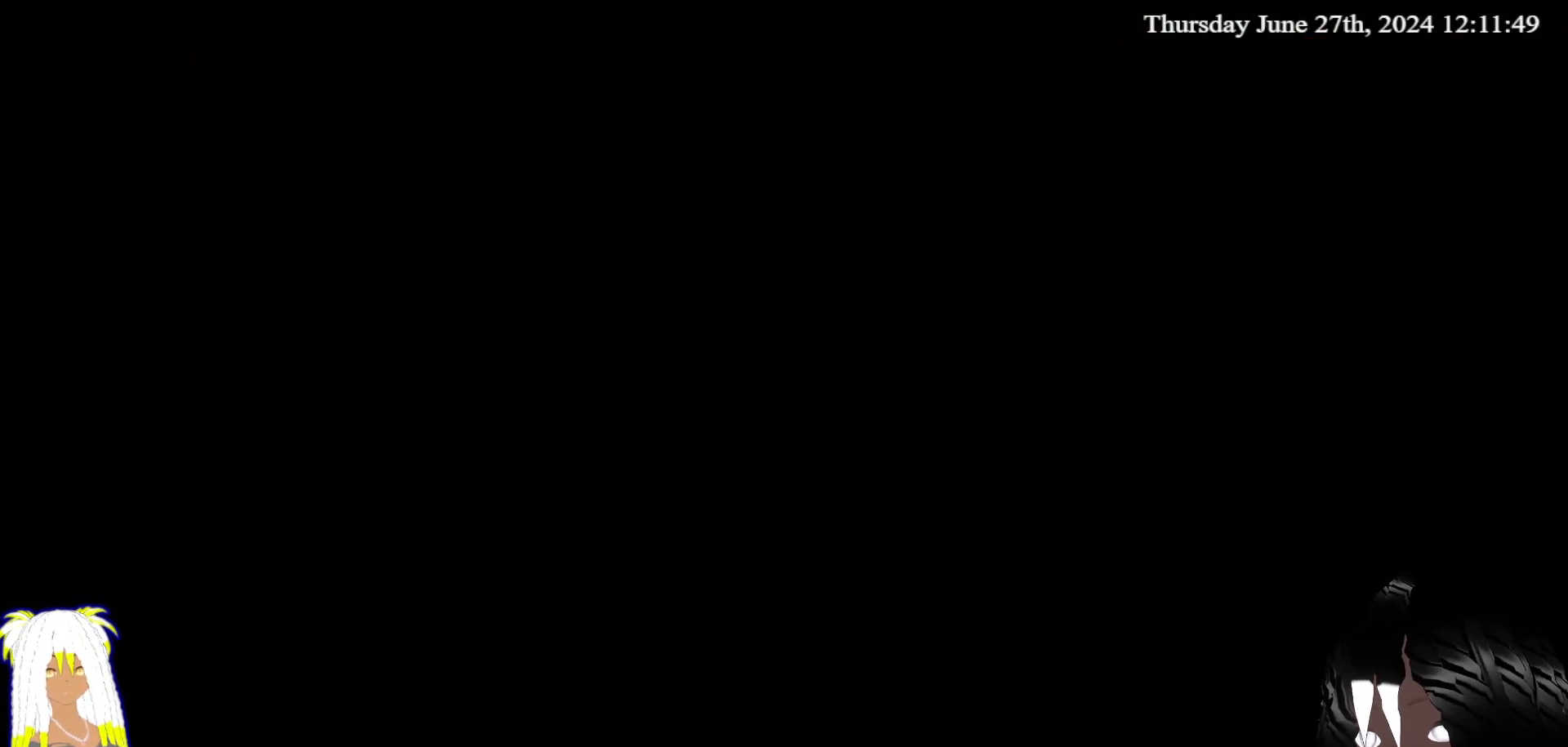
{"buttons": [], "left_stick": "center", "right_stick": "center", "events": []}
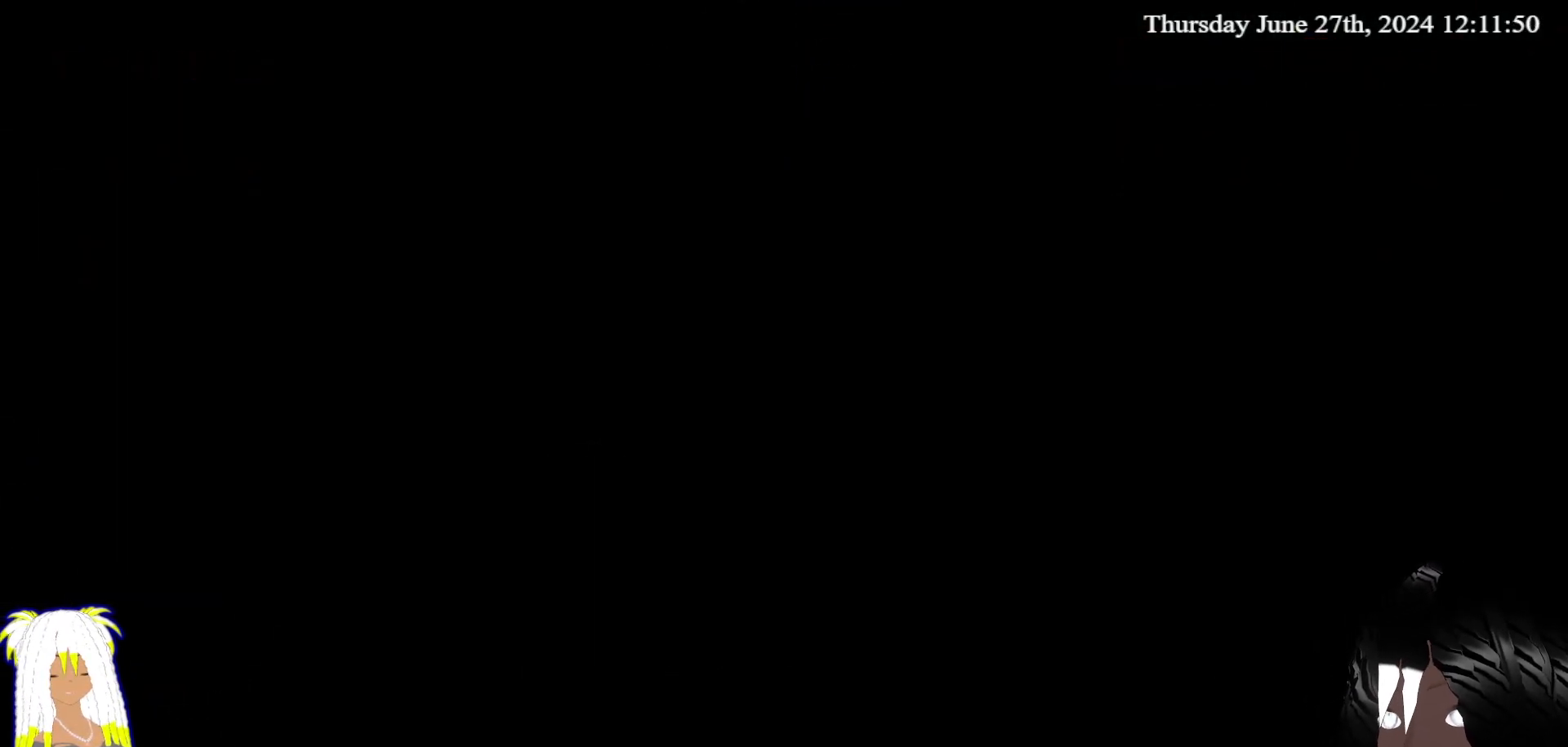
{"buttons": [], "left_stick": "center", "right_stick": "center", "events": []}